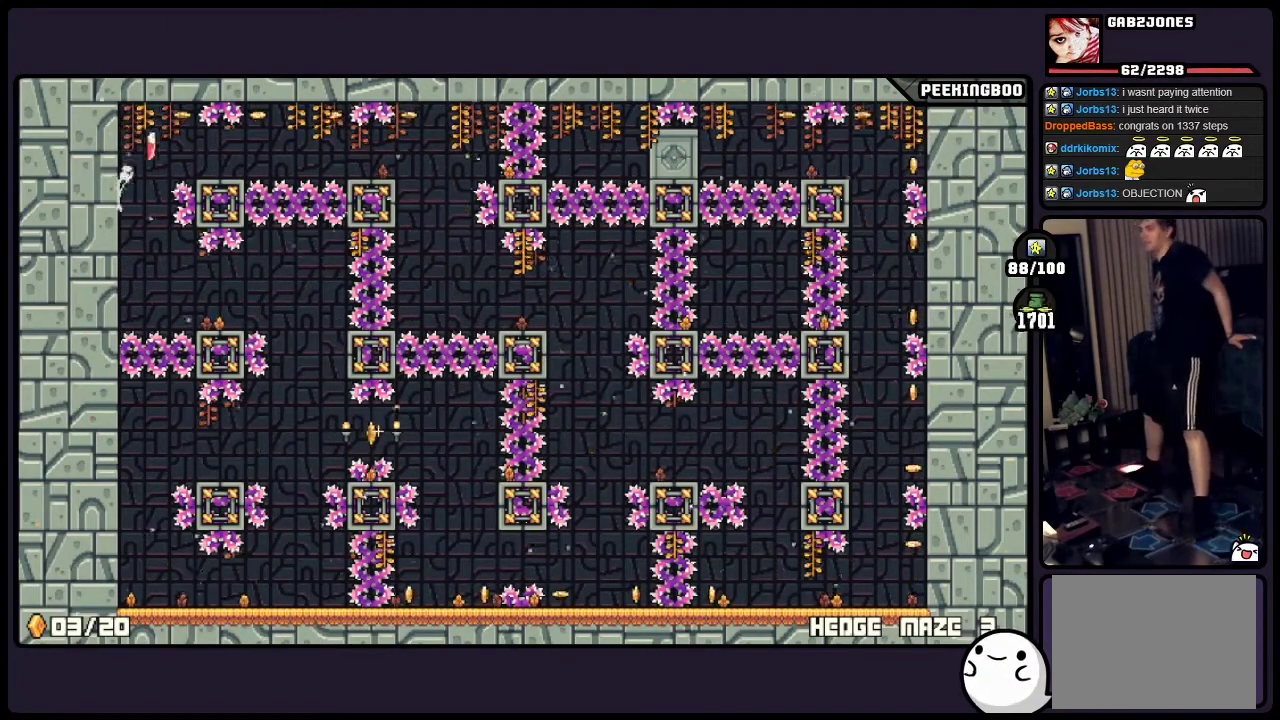
Gameplay with a controller (Xbox layout); each line is a JSON object with the inputs held at the frame after it. "events" lists button and stick changes between this image and that frame as [ms after this image, input, new state], when the widget could be followed in between. Not read: DPAD_LEFT DPAD_RIGHT L3 R3.
{"buttons": ["A"], "events": []}
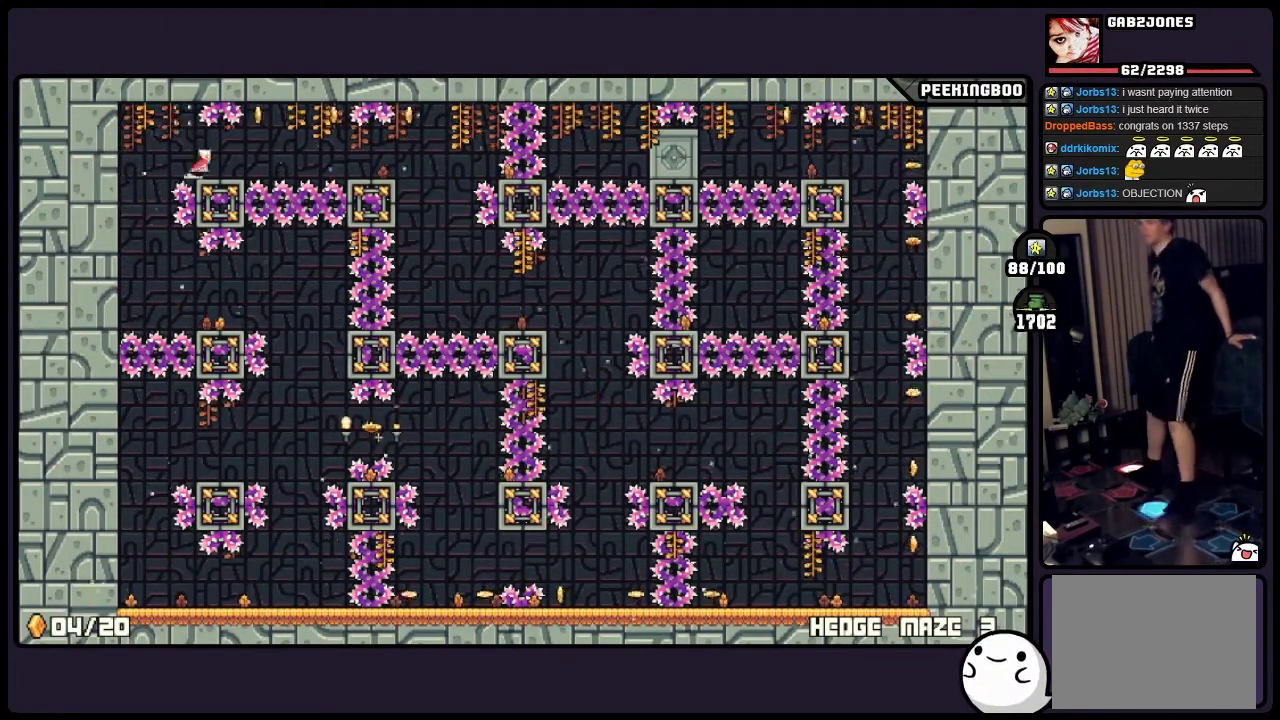
{"buttons": [], "events": [[33, "A", "up"]]}
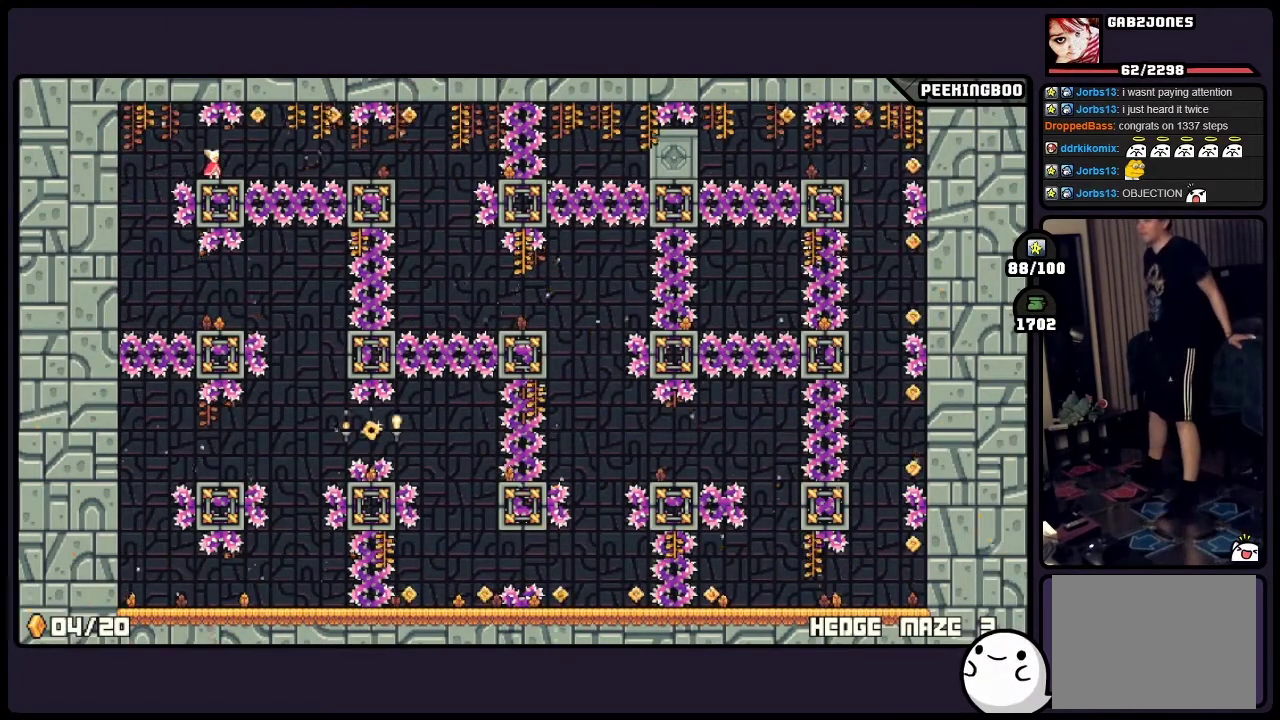
{"buttons": ["A"], "events": [[250, "A", "down"]]}
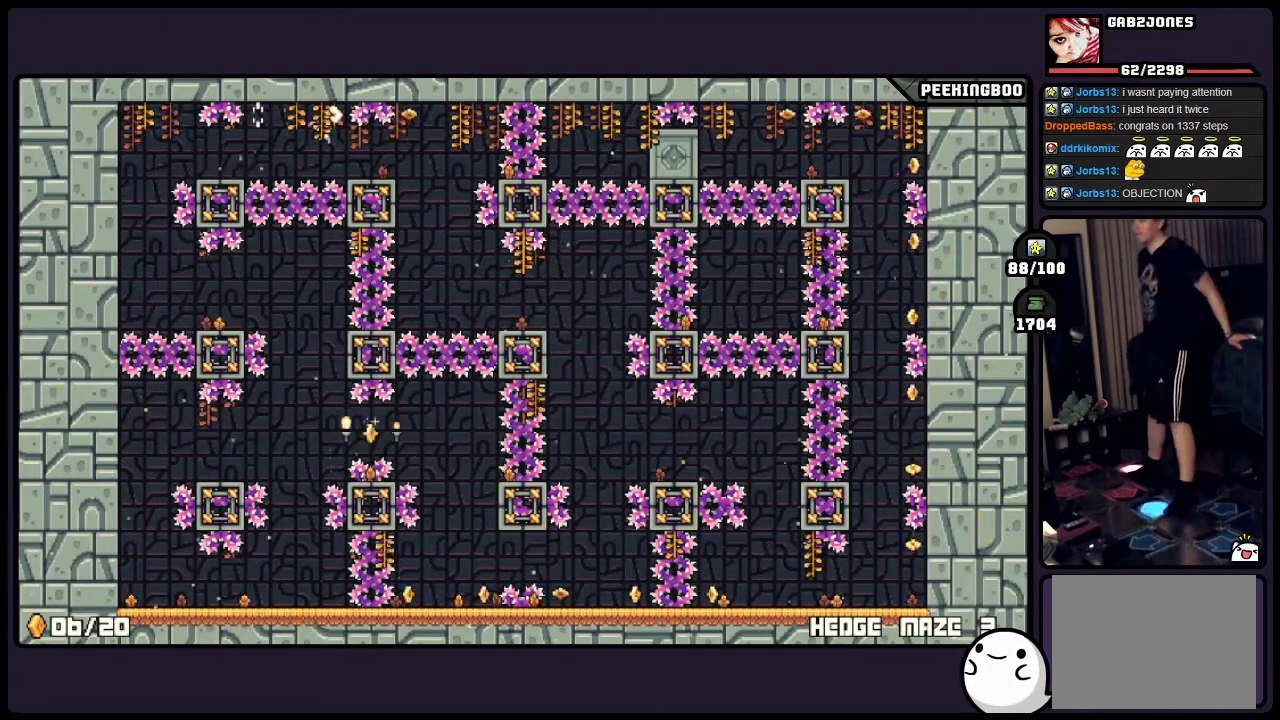
{"buttons": [], "events": [[117, "A", "up"]]}
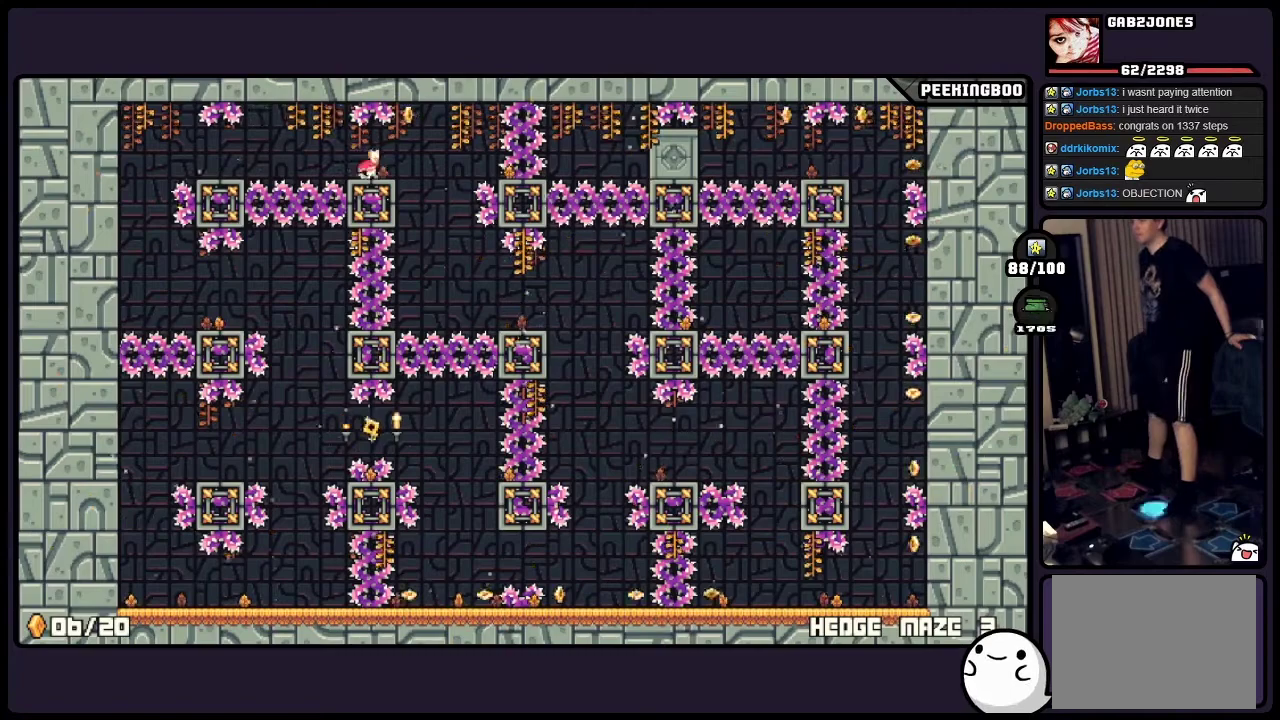
{"buttons": [], "events": []}
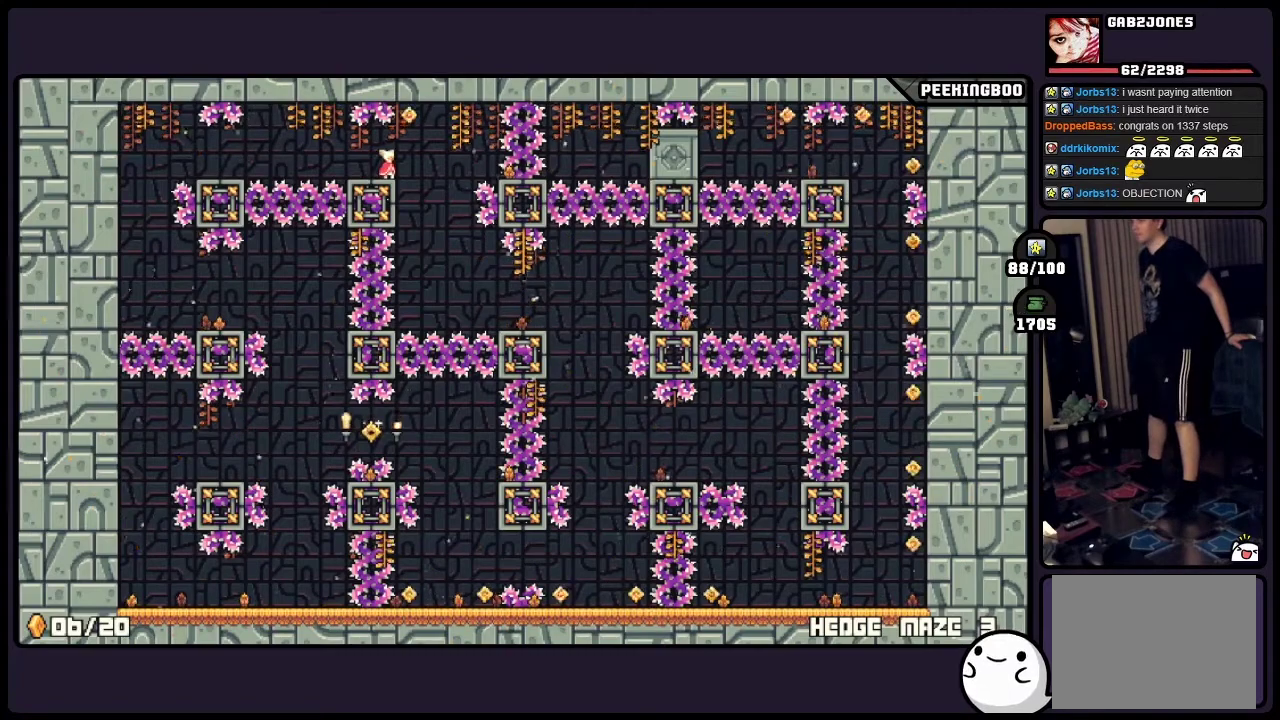
{"buttons": [], "events": [[283, "A", "down"], [417, "A", "up"]]}
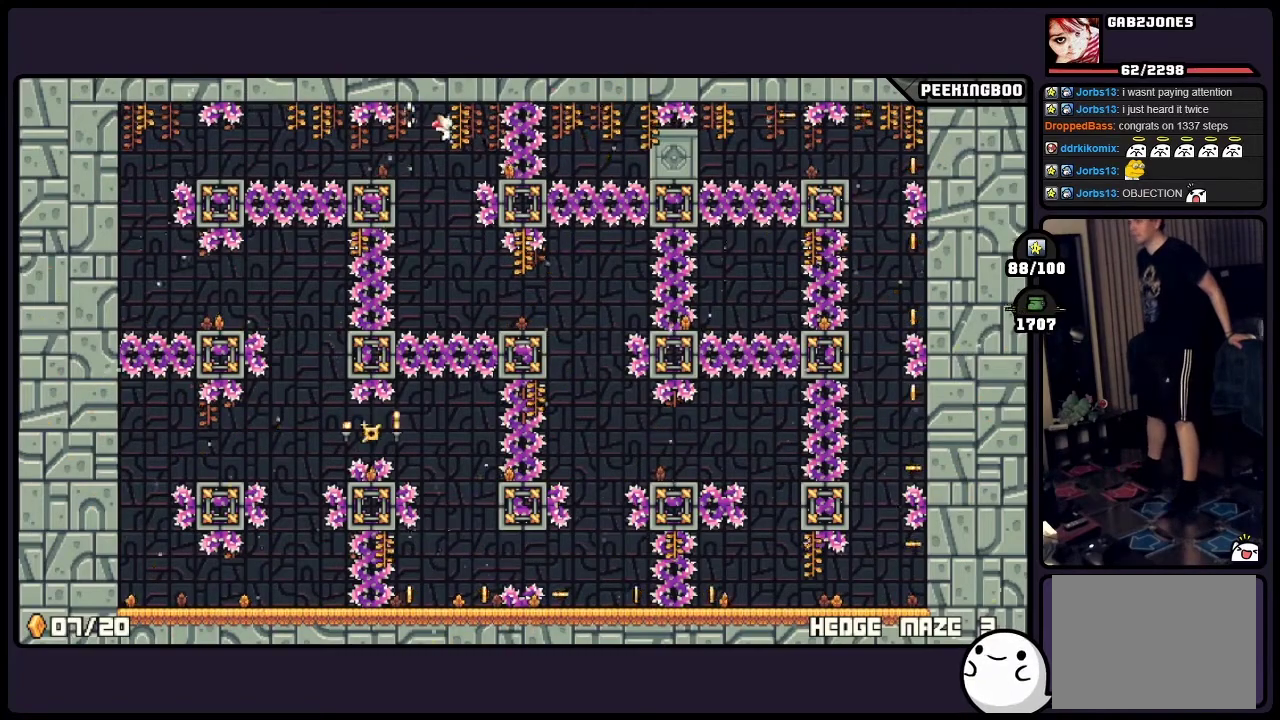
{"buttons": [], "events": []}
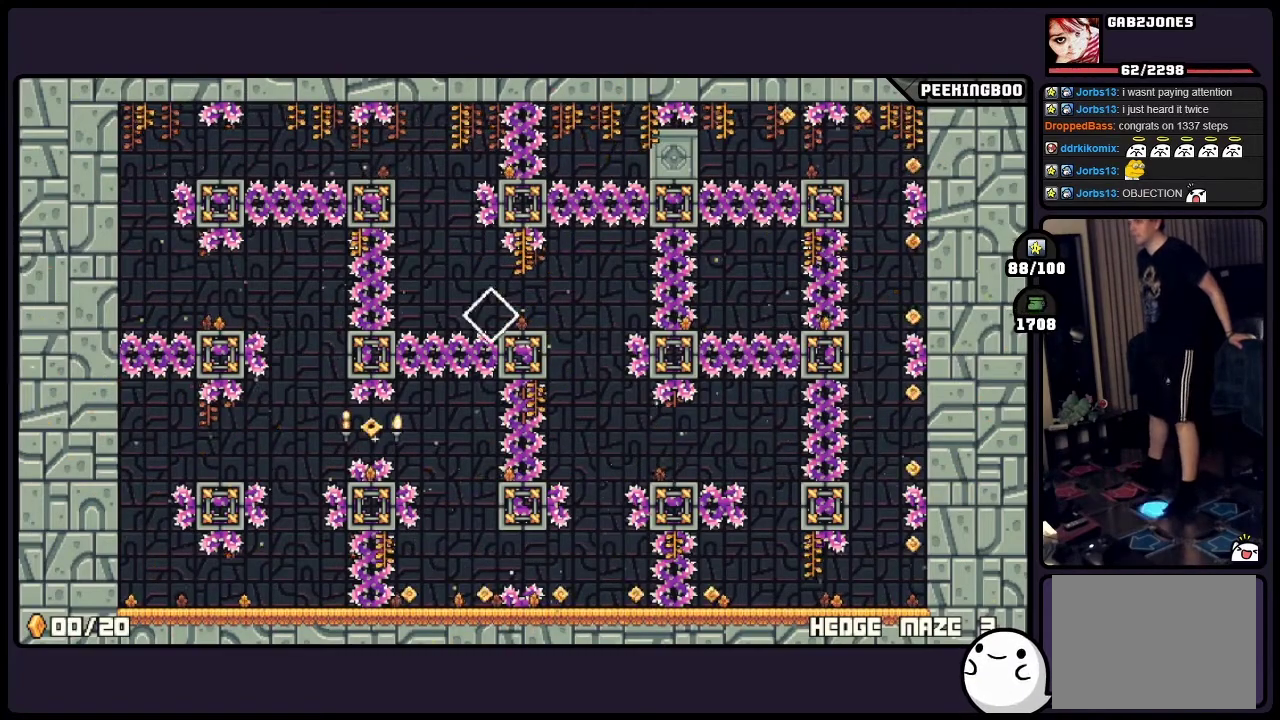
{"buttons": [], "events": []}
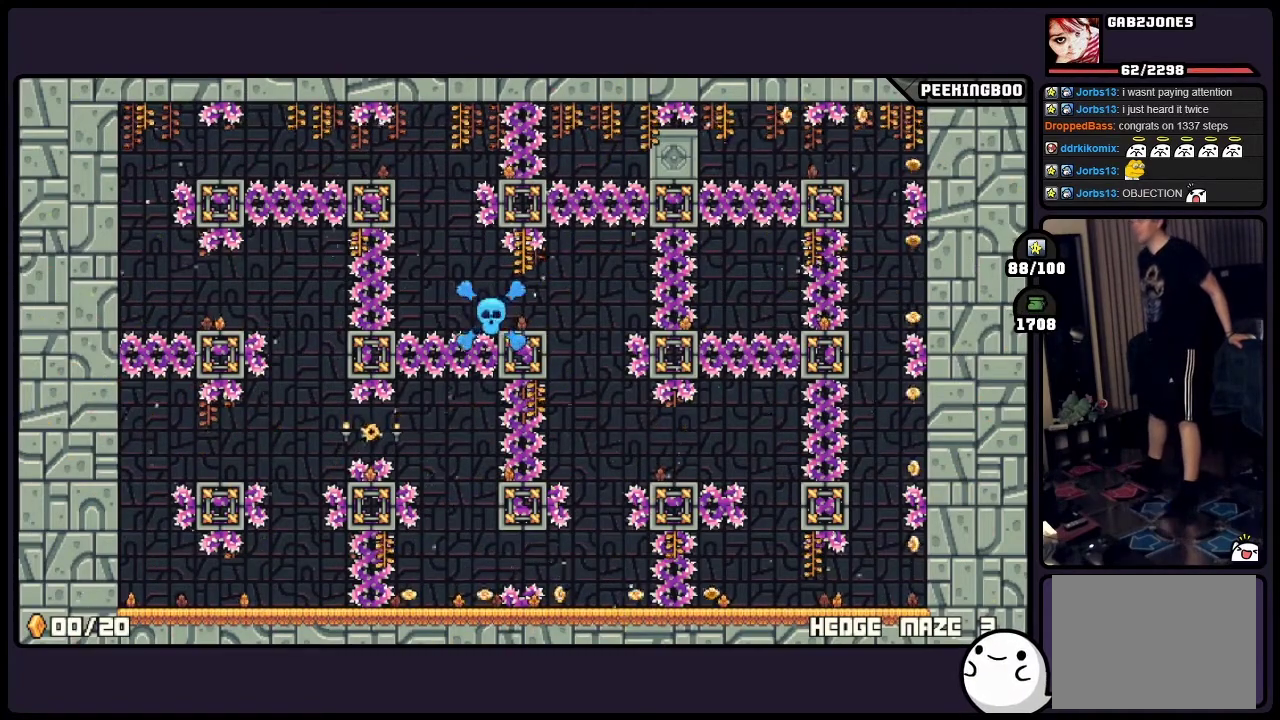
{"buttons": [], "events": []}
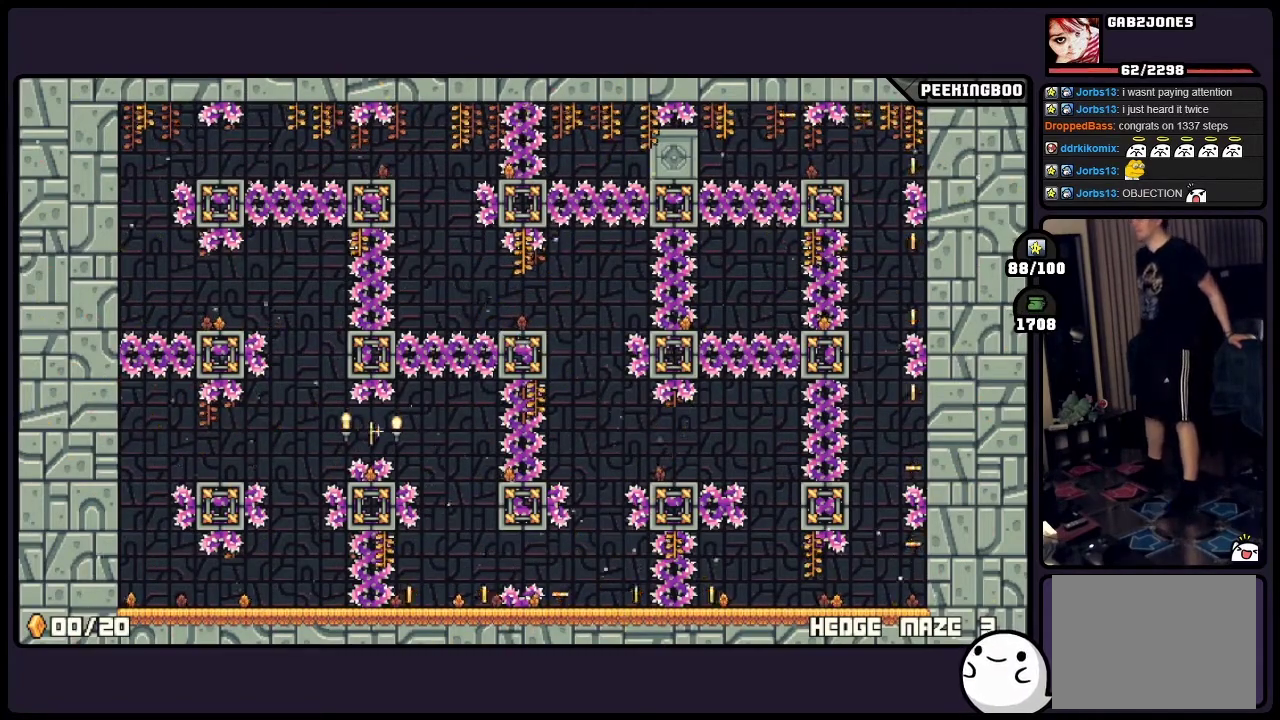
{"buttons": [], "events": []}
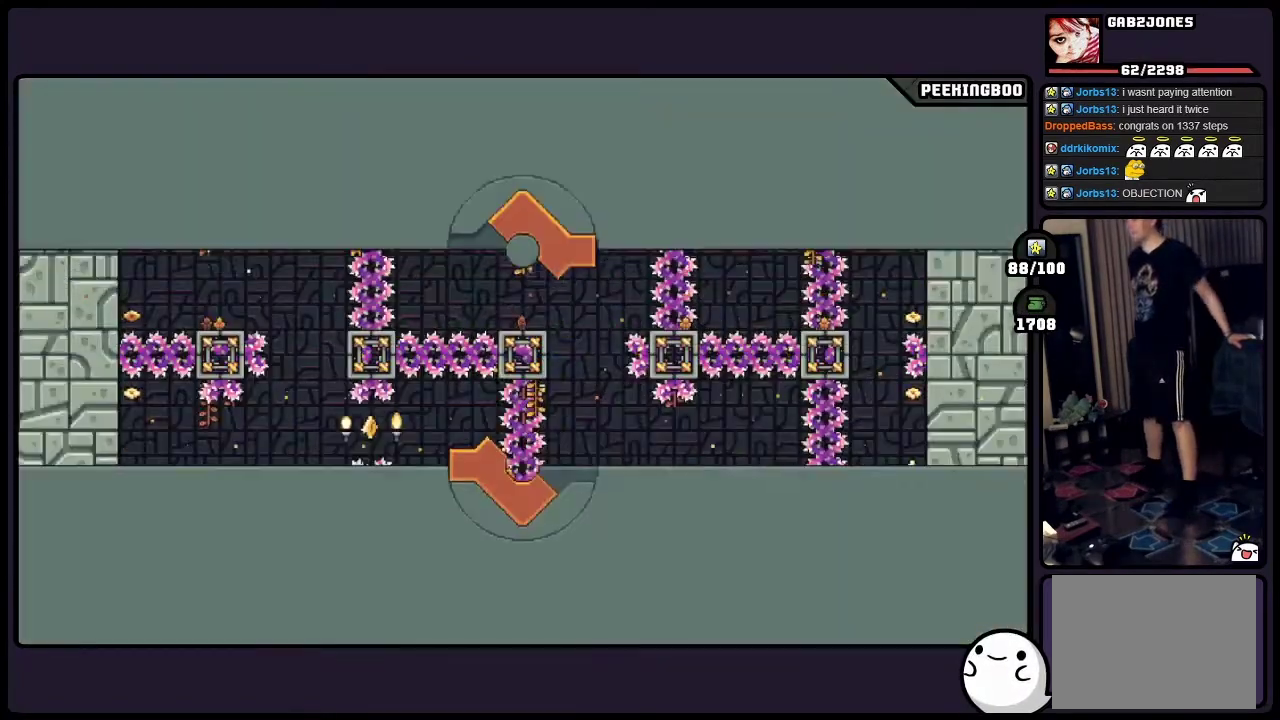
{"buttons": [], "events": []}
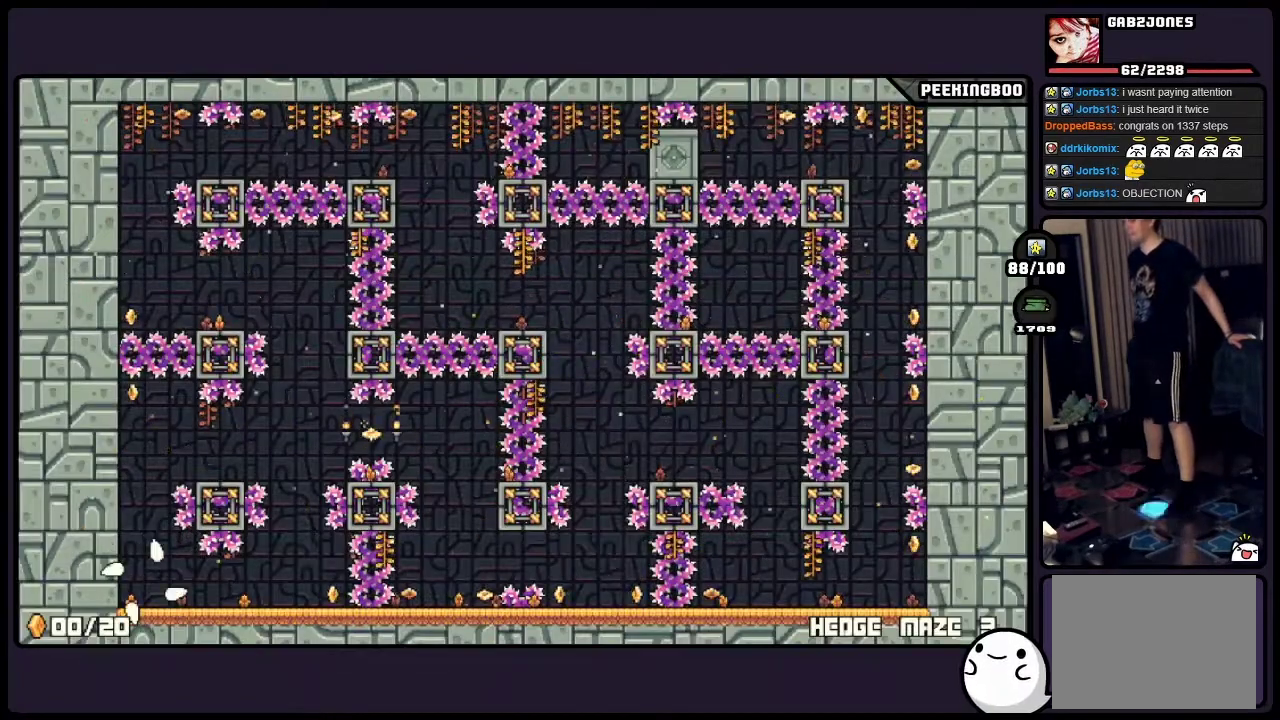
{"buttons": [], "events": []}
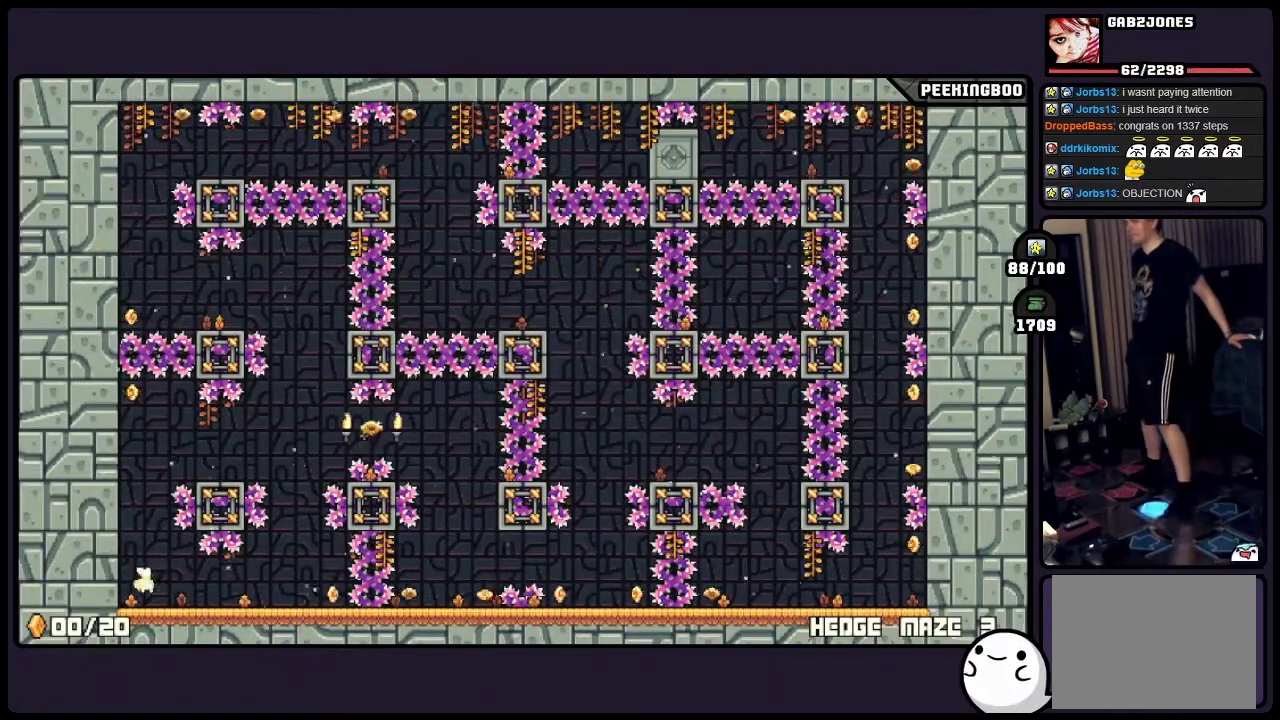
{"buttons": [], "events": []}
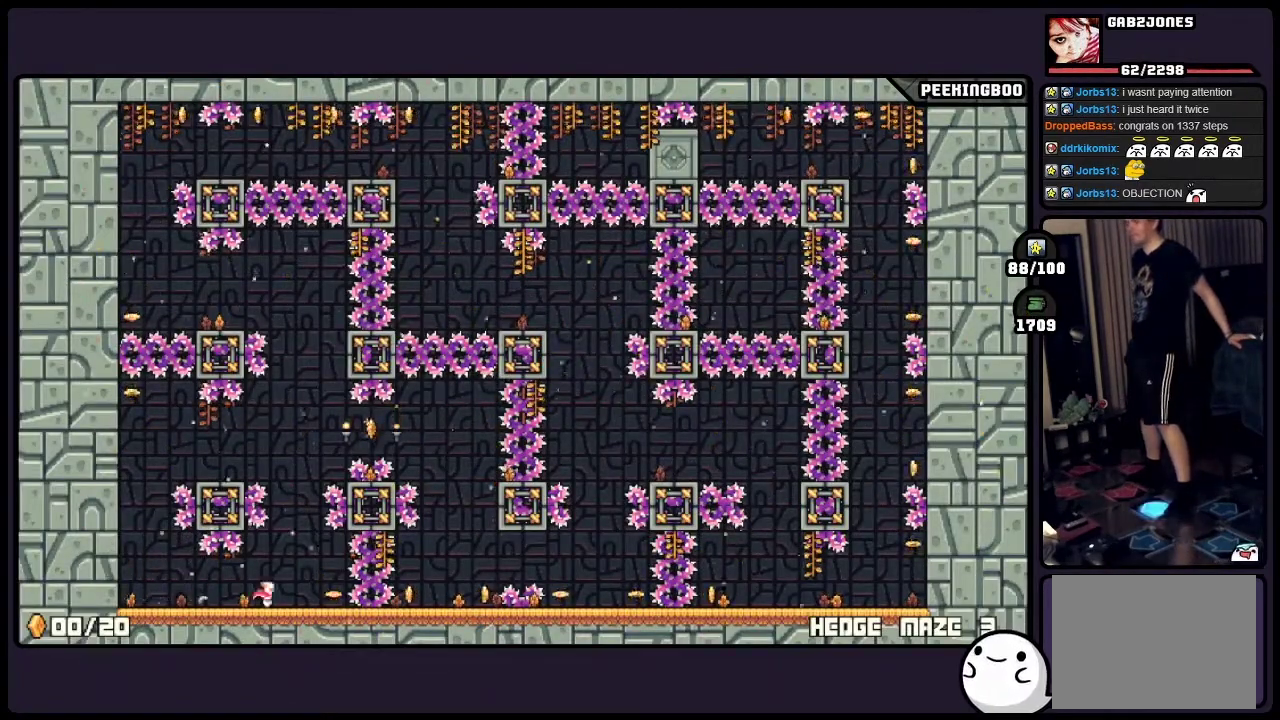
{"buttons": [], "events": []}
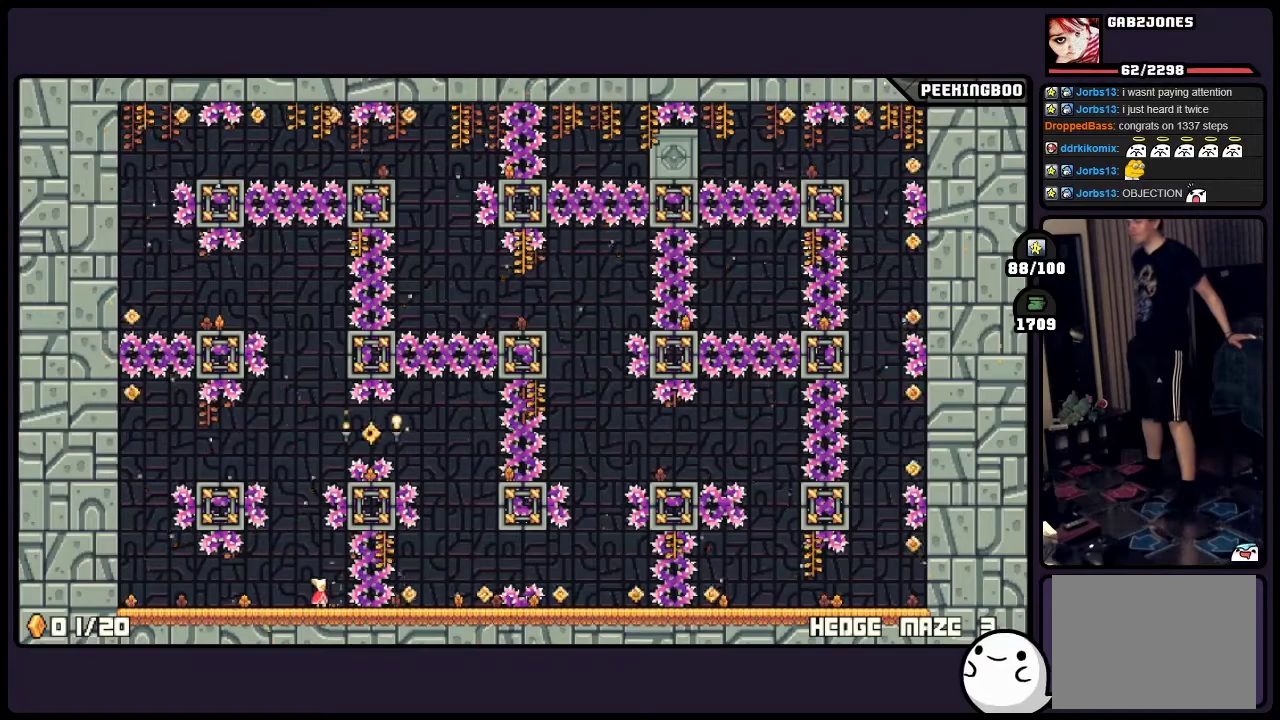
{"buttons": [], "events": []}
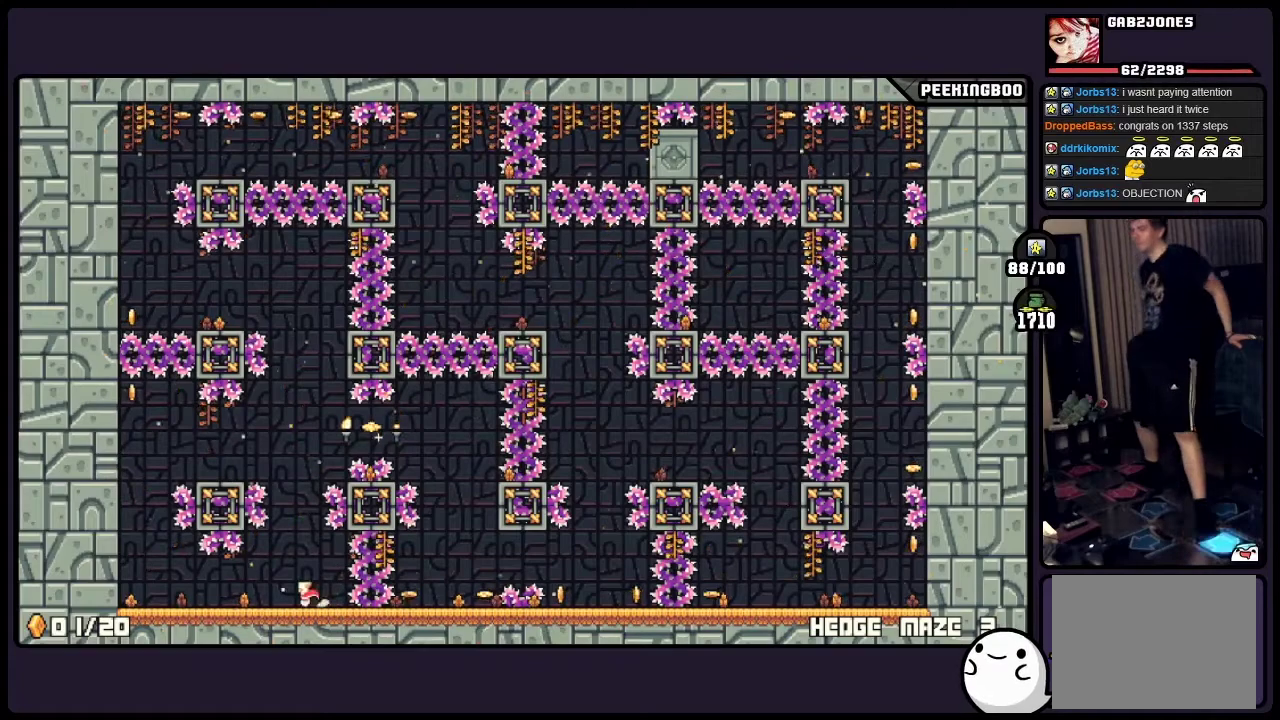
{"buttons": ["A"], "events": [[500, "A", "down"]]}
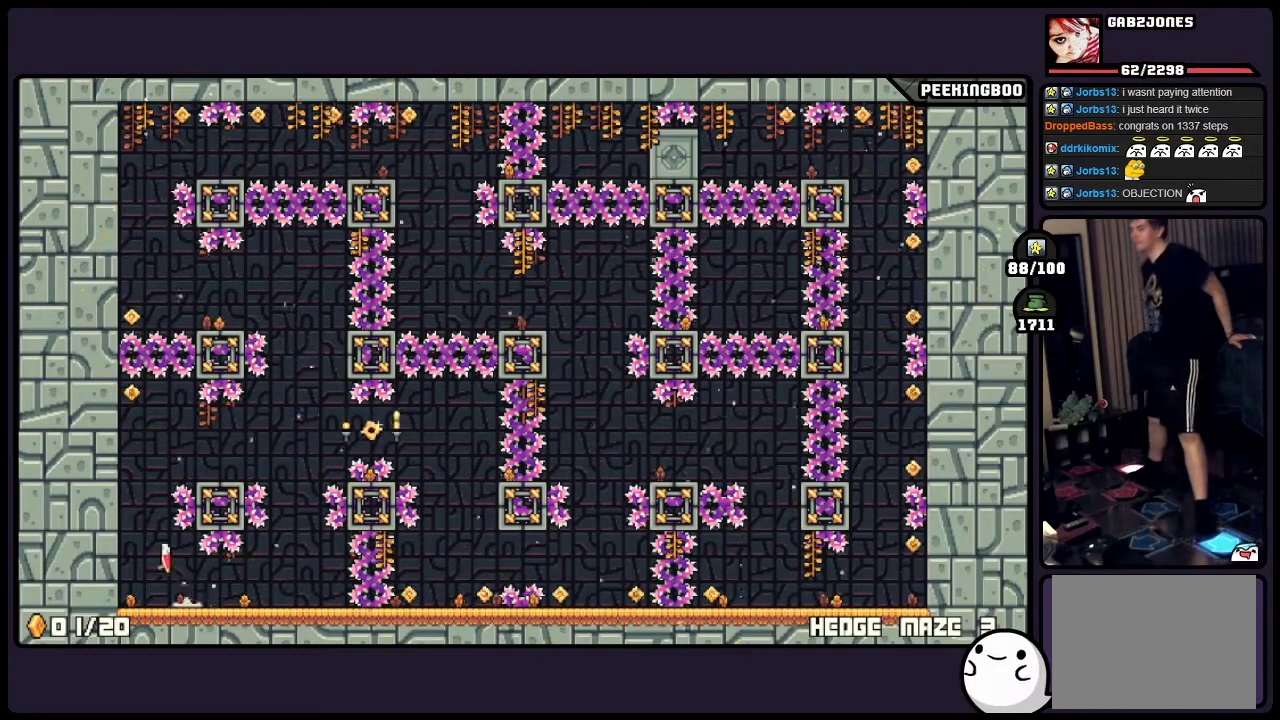
{"buttons": ["A"], "events": [[200, "A", "up"], [417, "A", "down"]]}
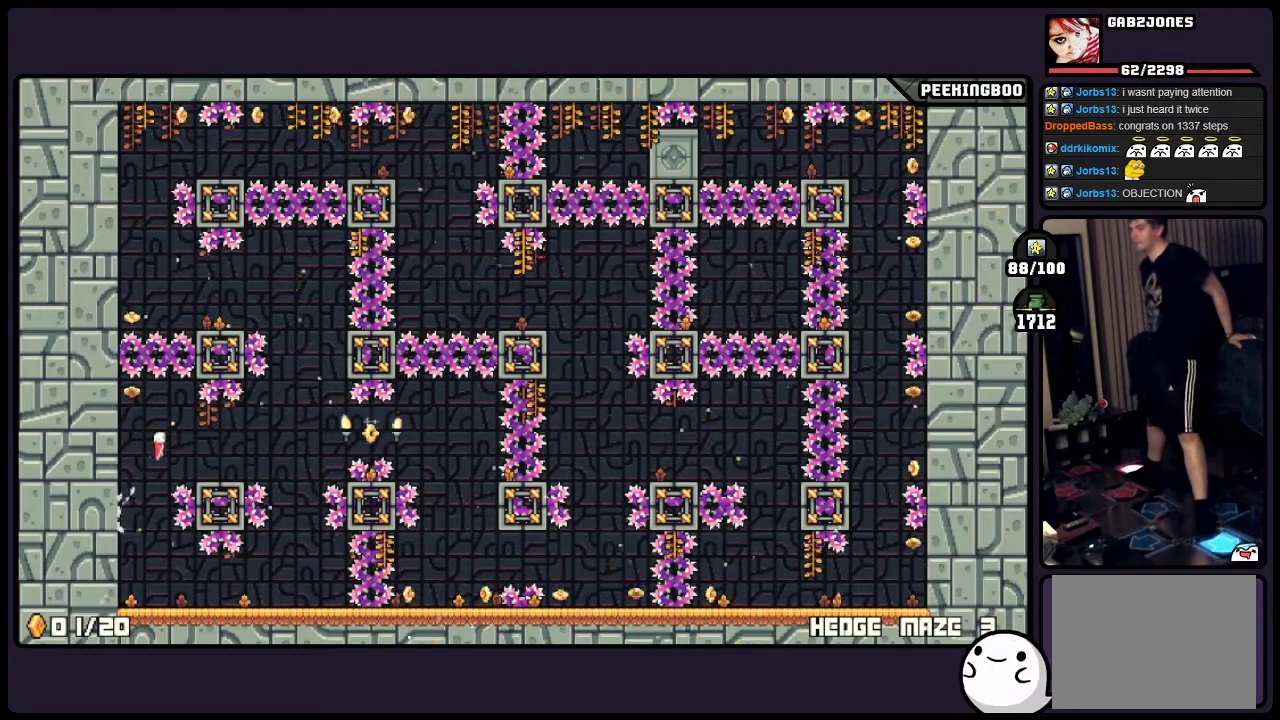
{"buttons": ["A"], "events": []}
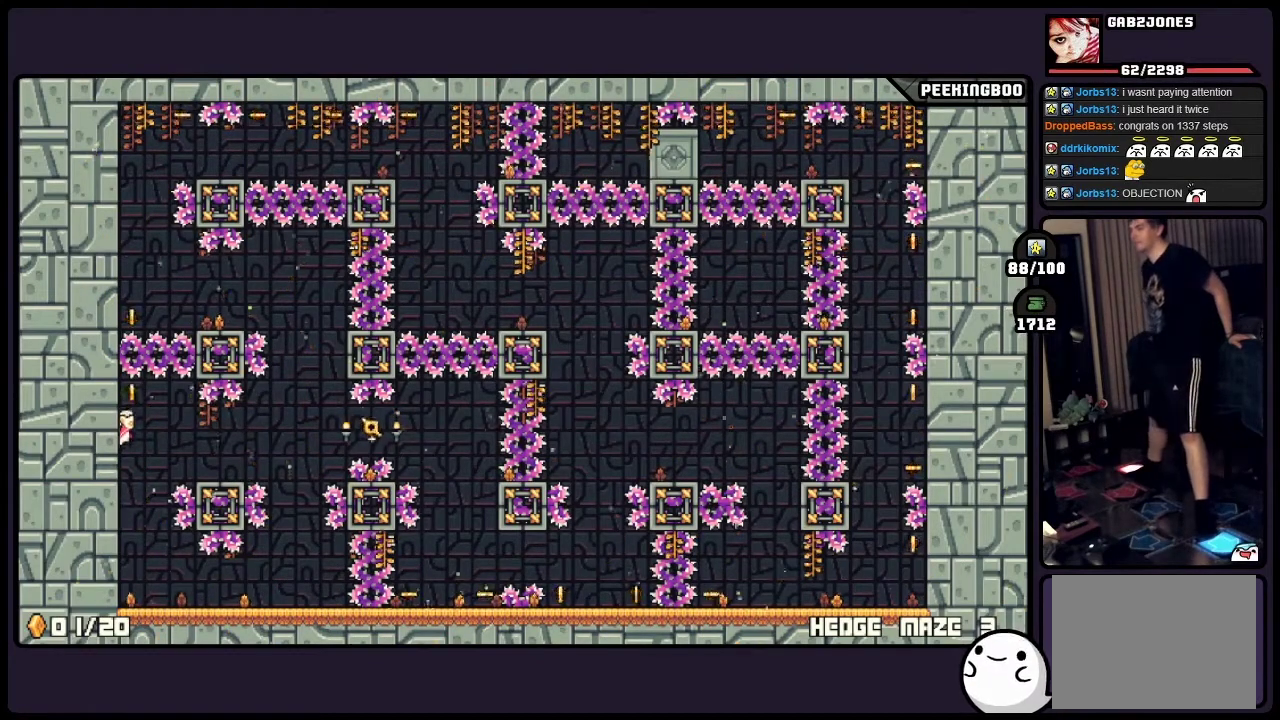
{"buttons": ["A"], "events": [[33, "A", "up"], [450, "A", "down"]]}
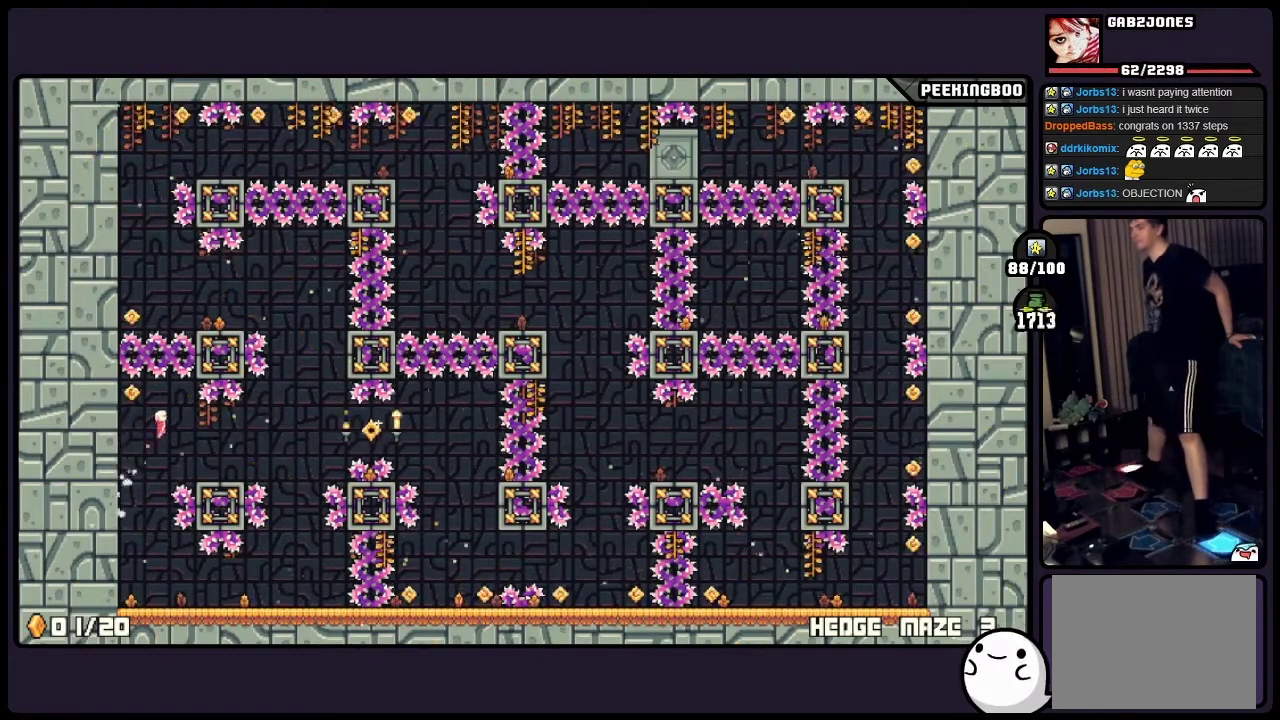
{"buttons": [], "events": [[367, "A", "up"]]}
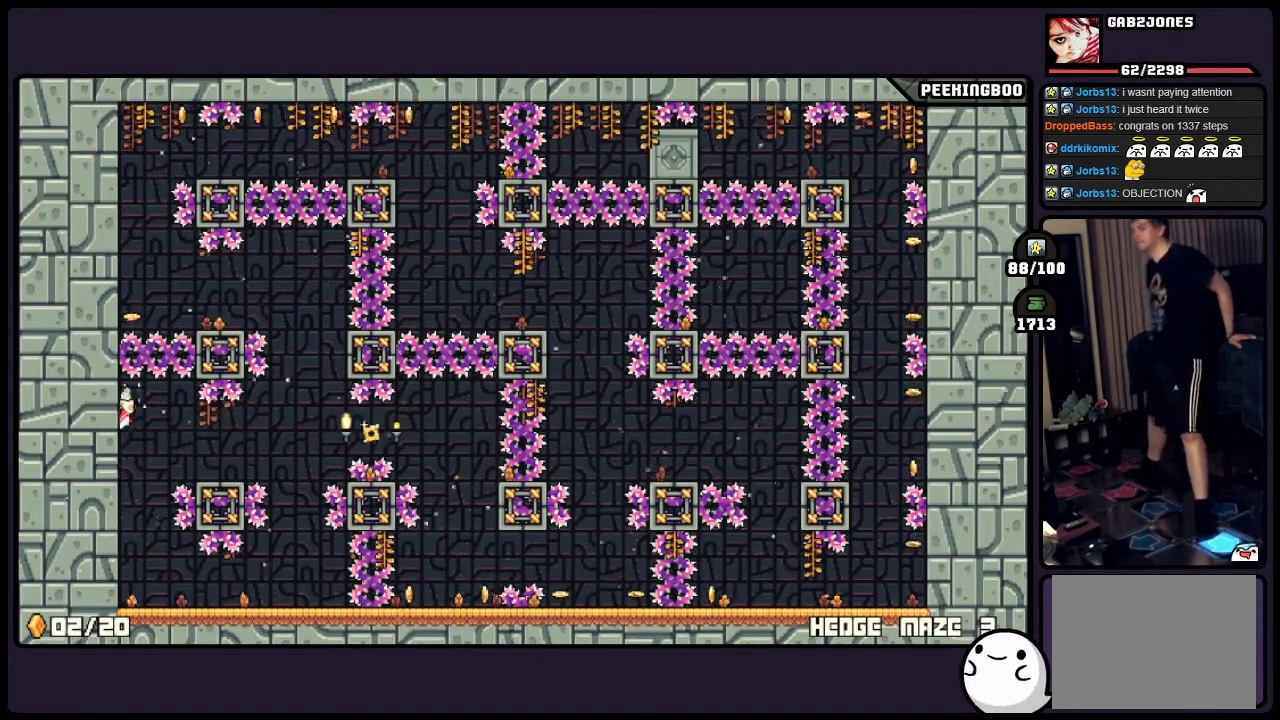
{"buttons": [], "events": []}
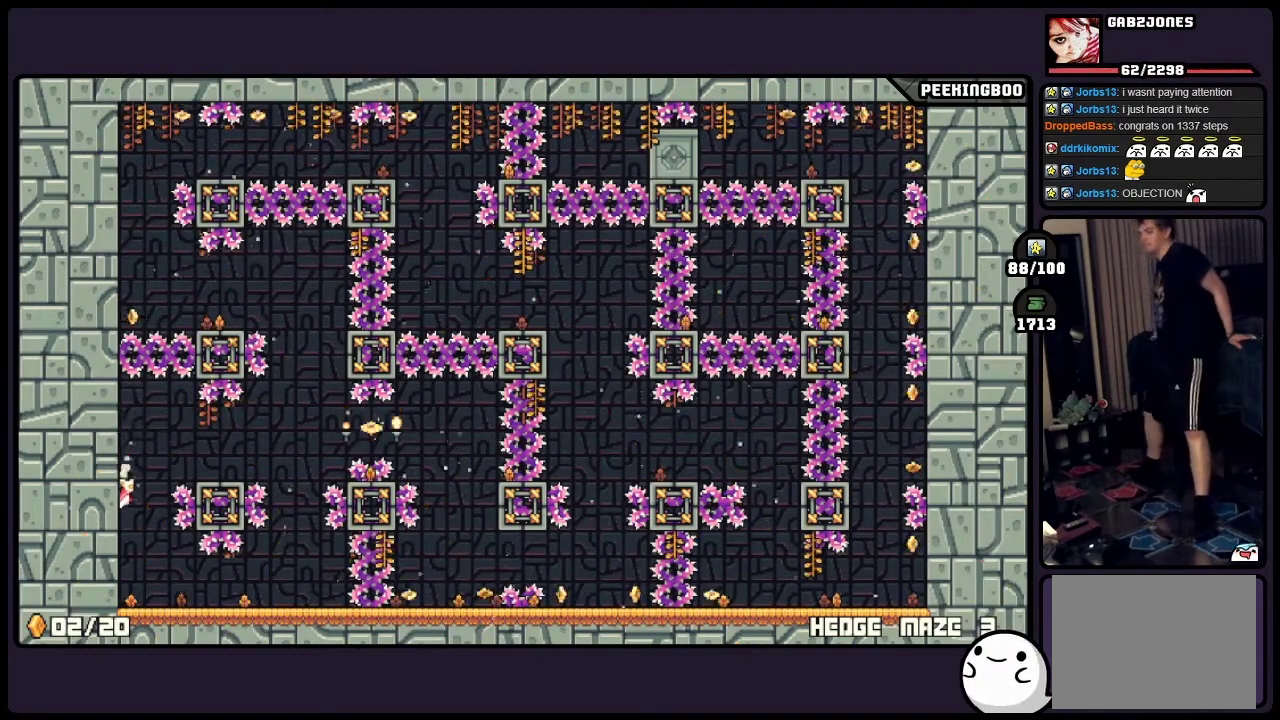
{"buttons": ["A"], "events": [[117, "A", "down"]]}
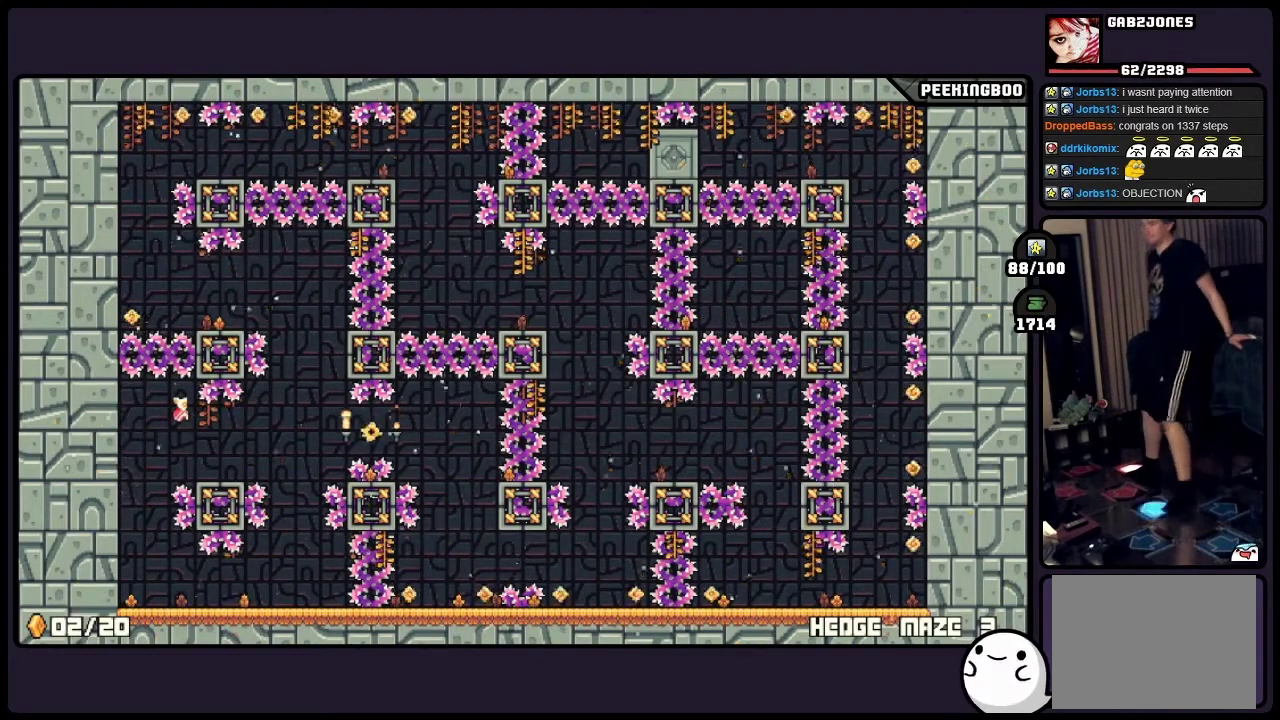
{"buttons": [], "events": [[167, "A", "up"]]}
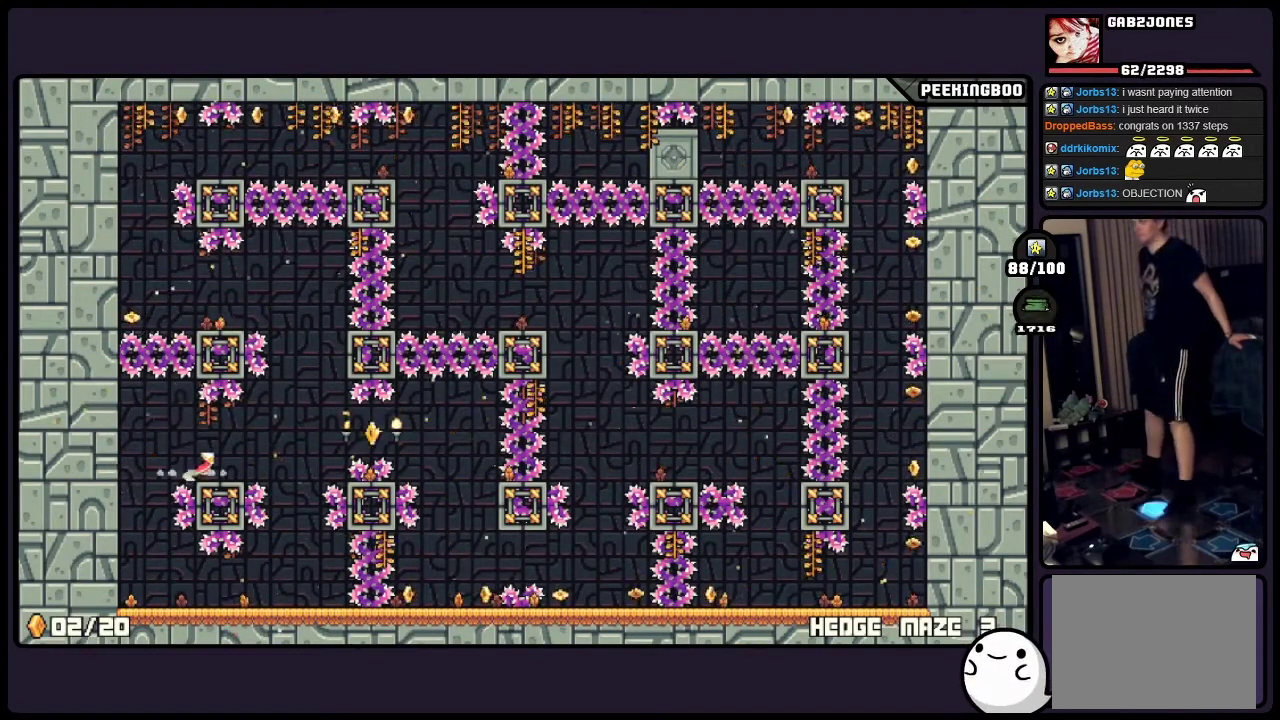
{"buttons": ["A"], "events": [[200, "A", "down"]]}
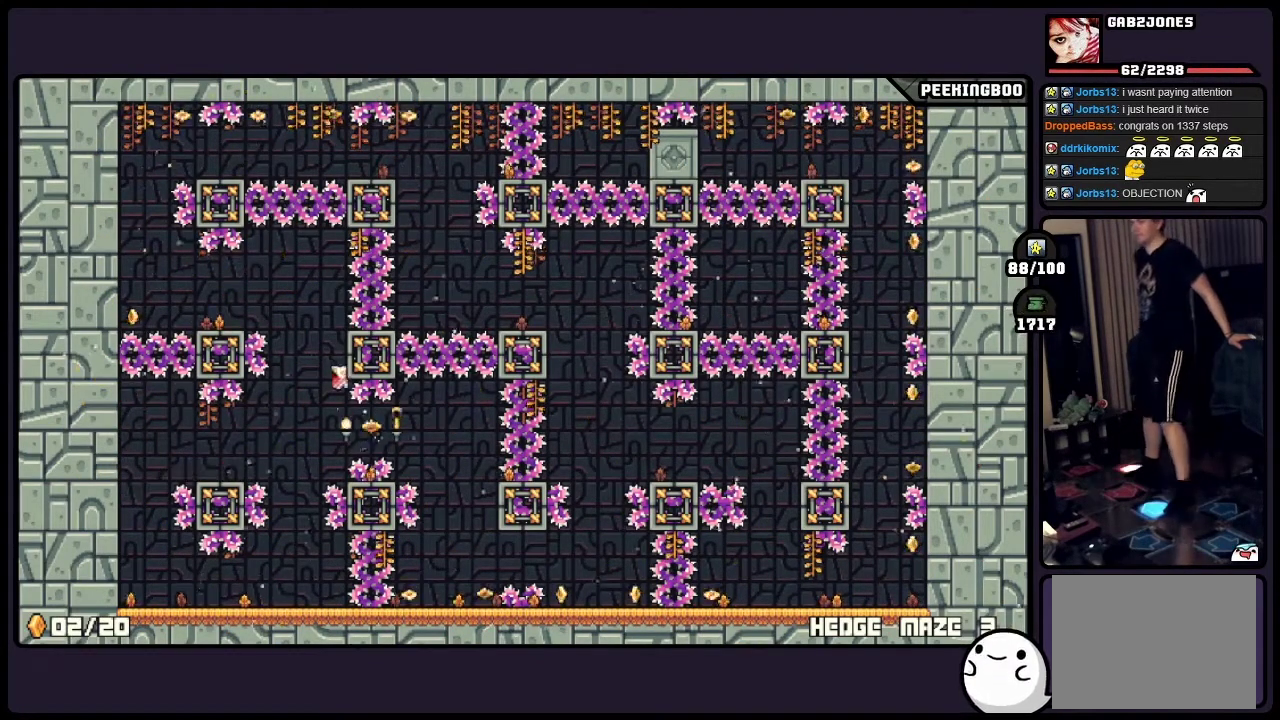
{"buttons": [], "events": [[83, "A", "up"], [200, "A", "down"], [500, "A", "up"]]}
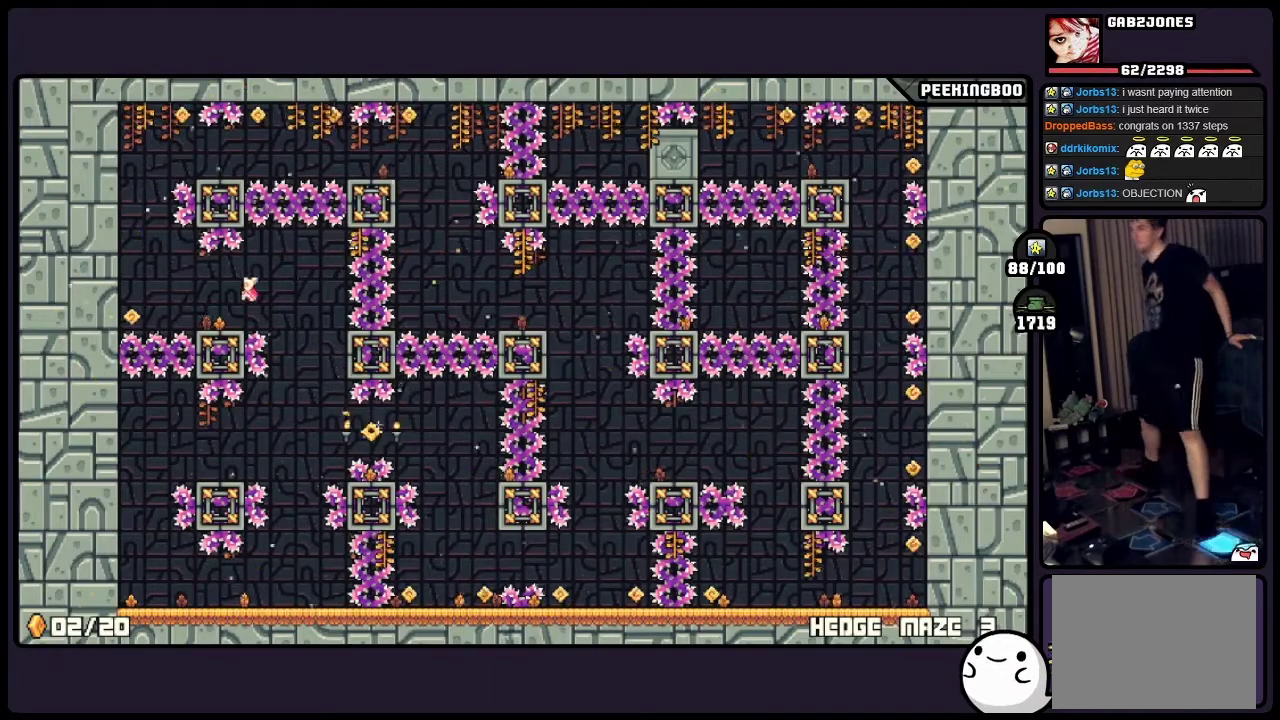
{"buttons": ["A"], "events": [[417, "A", "down"]]}
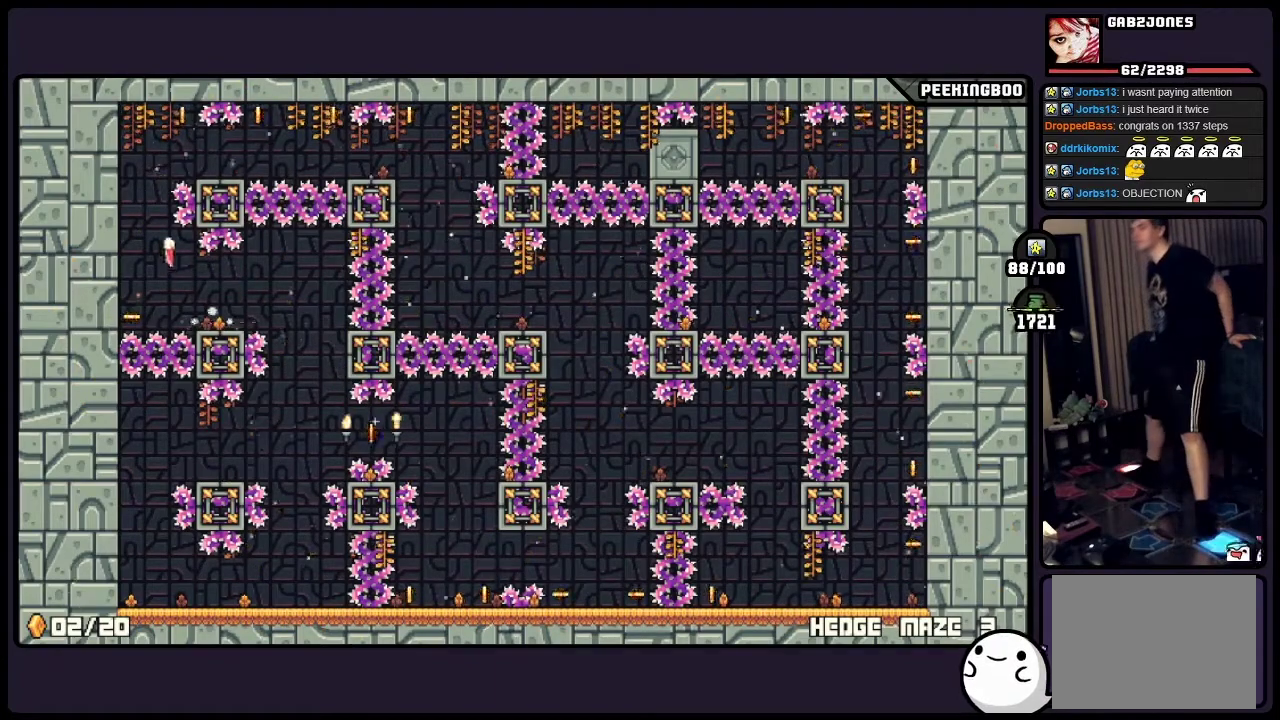
{"buttons": [], "events": [[33, "A", "up"]]}
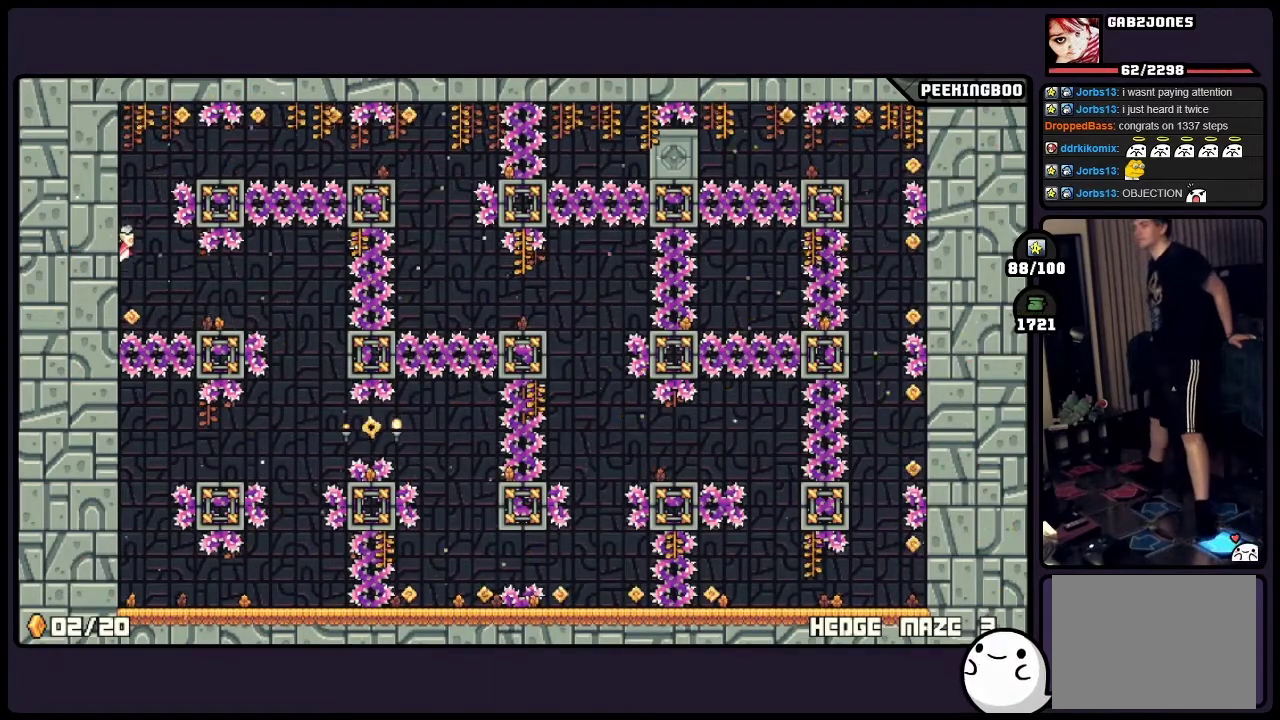
{"buttons": ["A"], "events": [[367, "A", "down"]]}
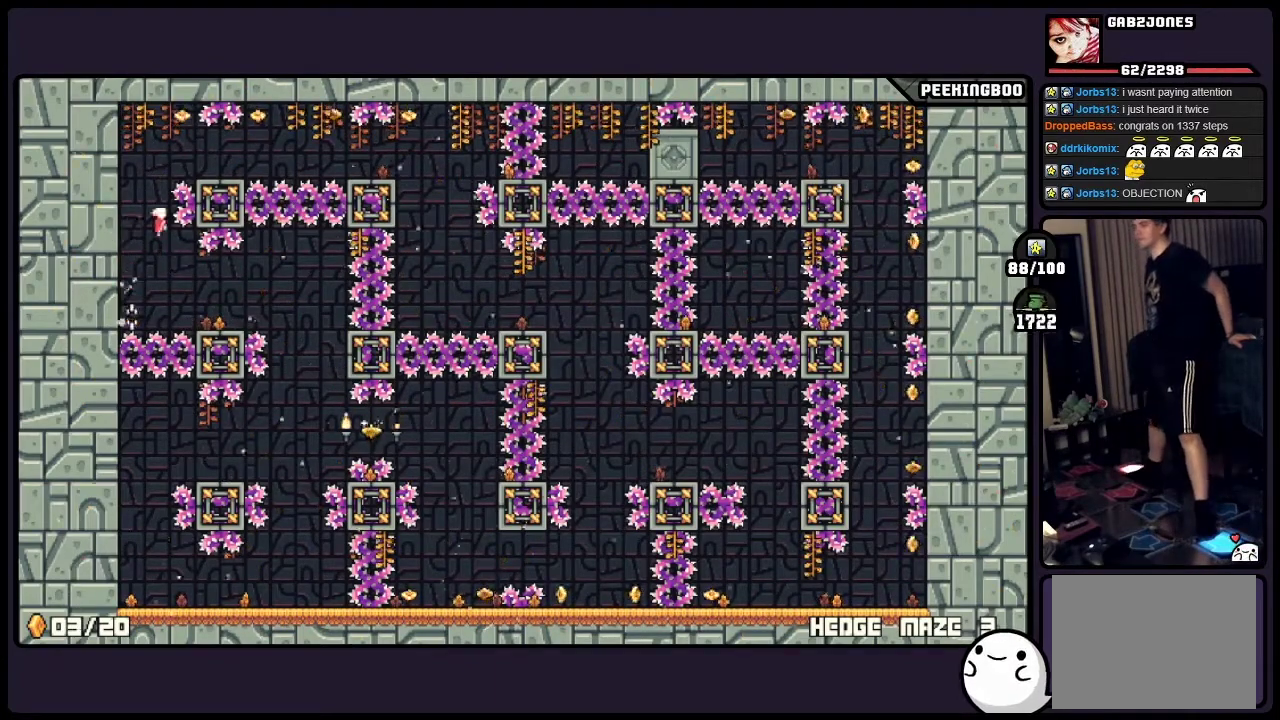
{"buttons": [], "events": [[333, "A", "up"]]}